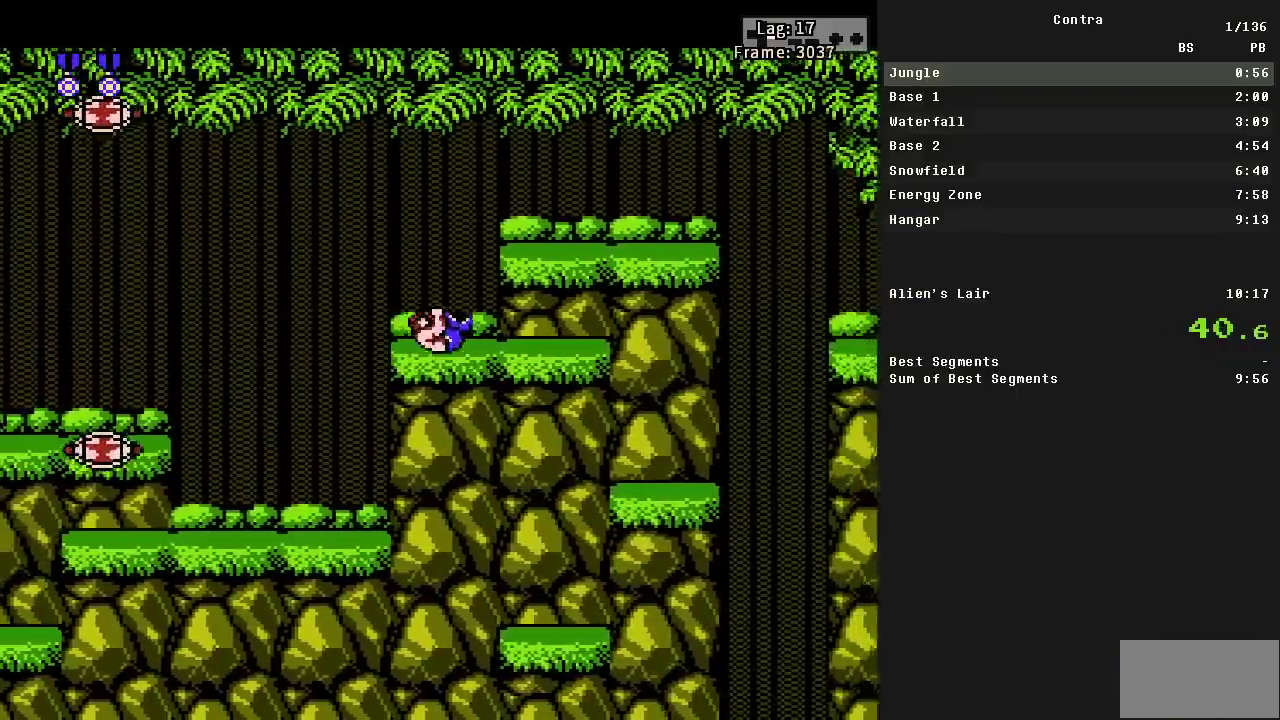
Gameplay with a controller (Nintendo layout); each line is a JSON object with the inputs held at the frame after it. "events" lists button and stick changes between this image and that frame as [ms after this image, input, new state], when the widget could be followed in between. Not read: L3 R3.
{"buttons": ["DPAD_RIGHT"], "events": []}
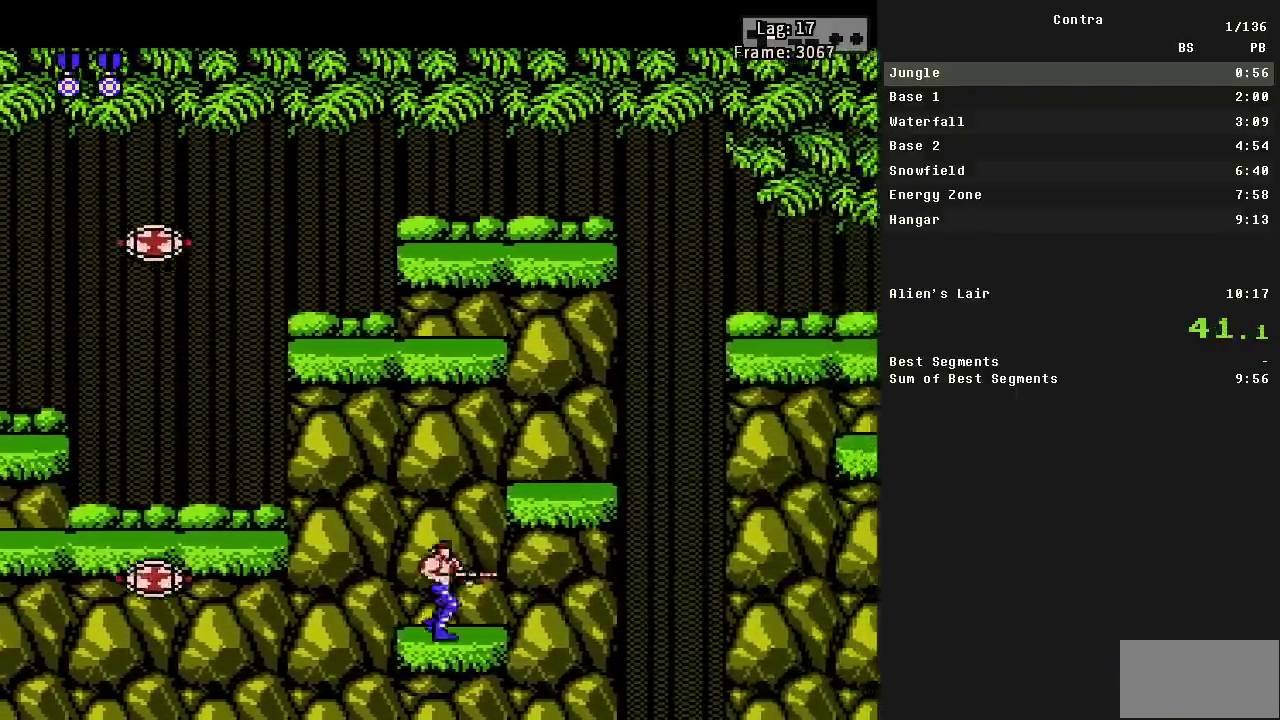
{"buttons": ["DPAD_RIGHT"], "events": [[50, "A", "down"], [233, "A", "up"]]}
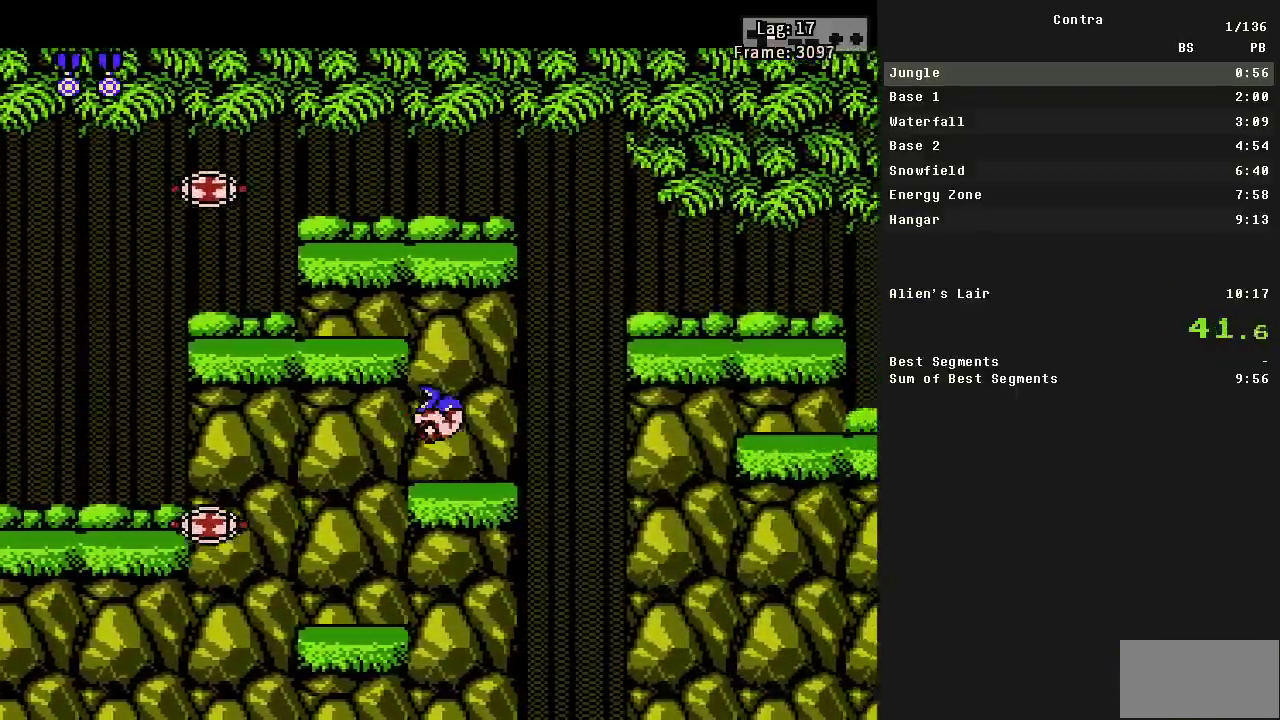
{"buttons": ["A", "DPAD_DOWN"], "events": [[350, "A", "down"], [500, "DPAD_DOWN", "down"], [500, "DPAD_RIGHT", "up"]]}
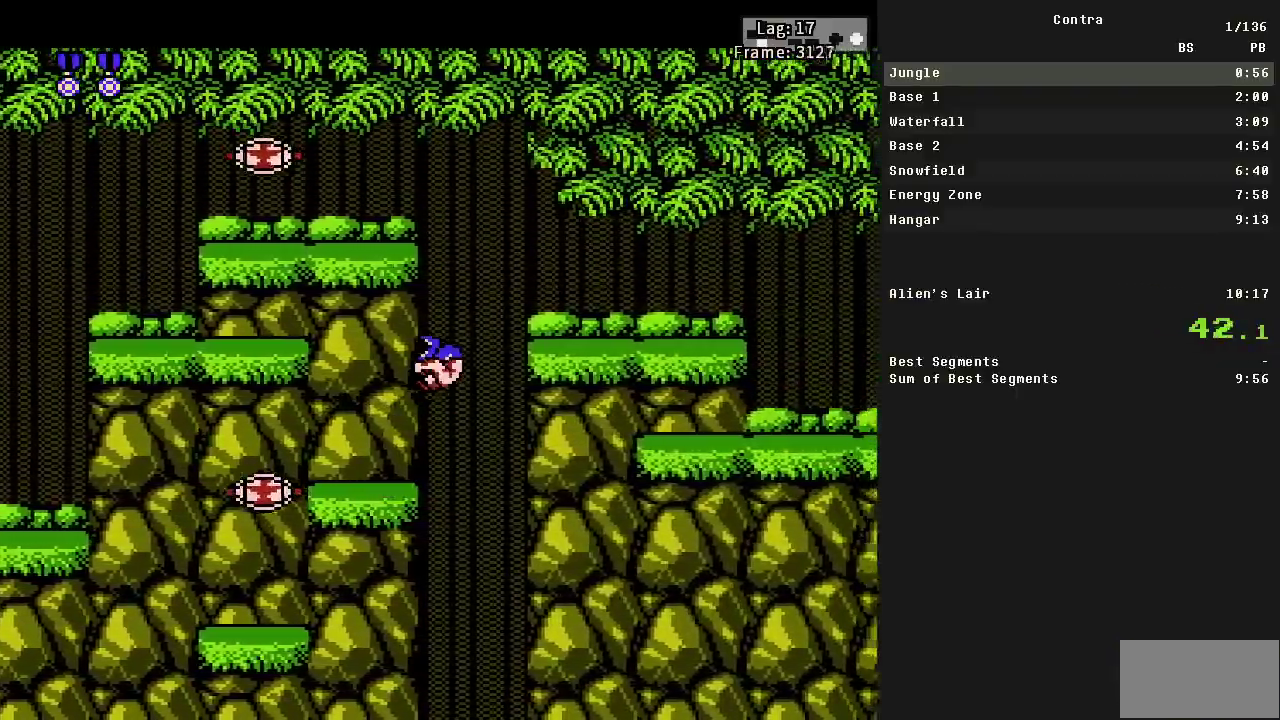
{"buttons": ["DPAD_RIGHT"], "events": [[100, "A", "up"], [233, "DPAD_RIGHT", "down"], [267, "DPAD_DOWN", "up"]]}
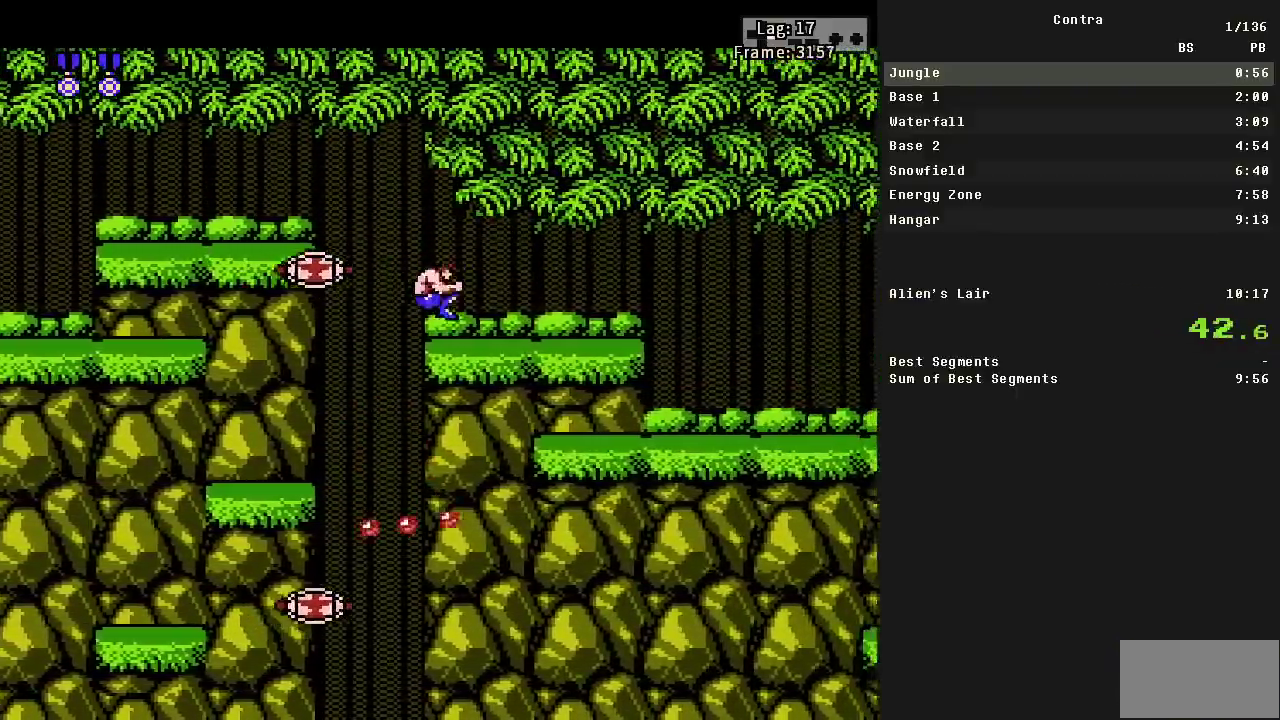
{"buttons": ["DPAD_RIGHT"], "events": []}
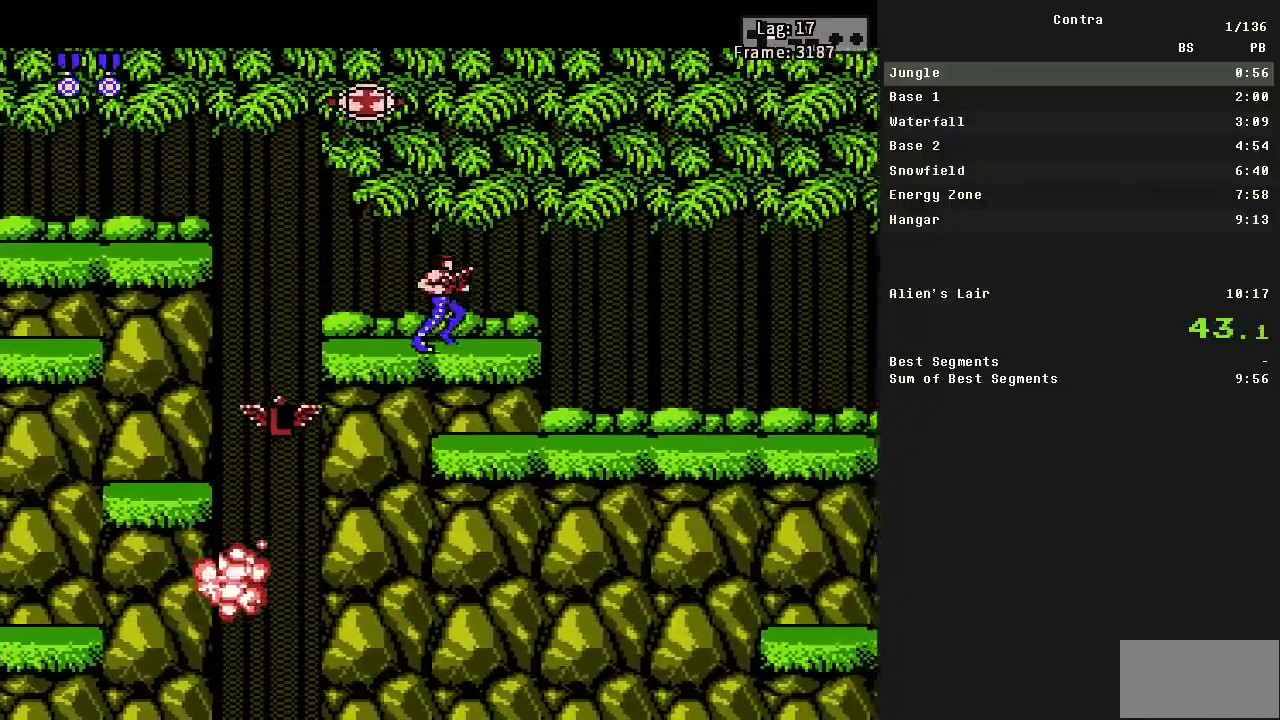
{"buttons": ["A", "DPAD_RIGHT"], "events": [[400, "A", "down"]]}
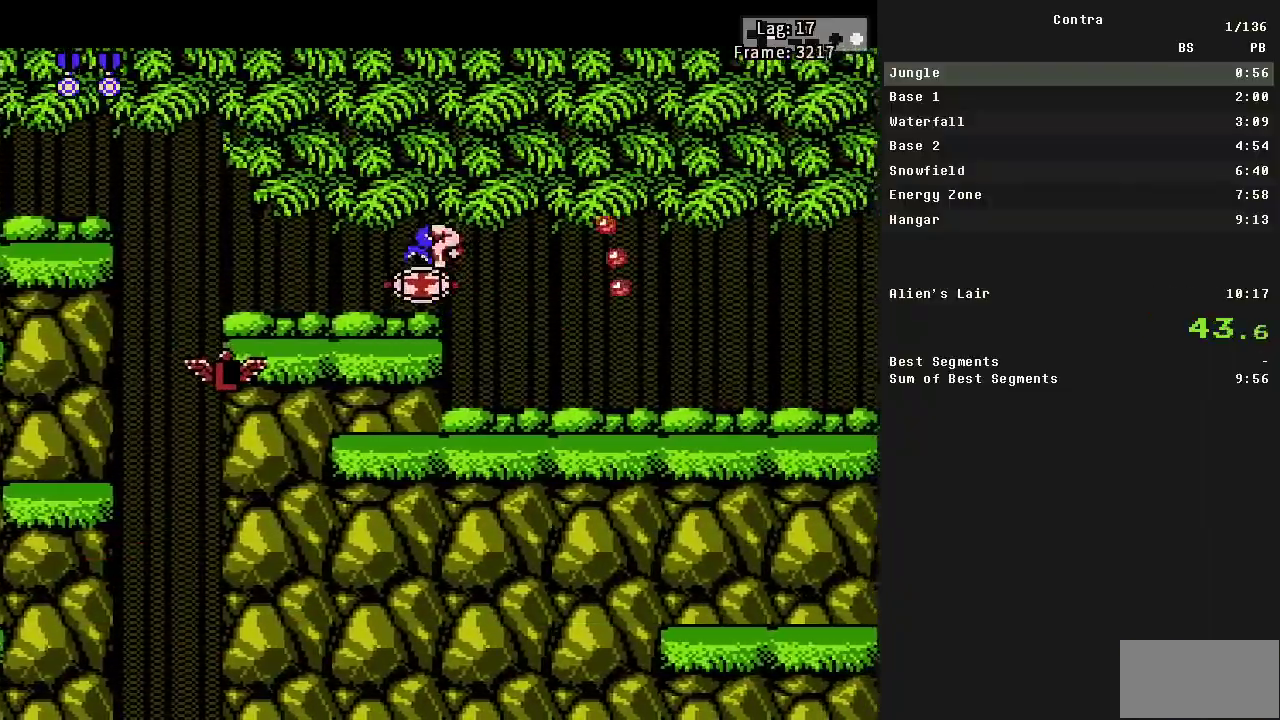
{"buttons": ["B", "DPAD_DOWN", "DPAD_RIGHT"], "events": [[50, "A", "up"], [283, "DPAD_DOWN", "down"], [383, "B", "down"], [433, "B", "up"], [483, "B", "down"]]}
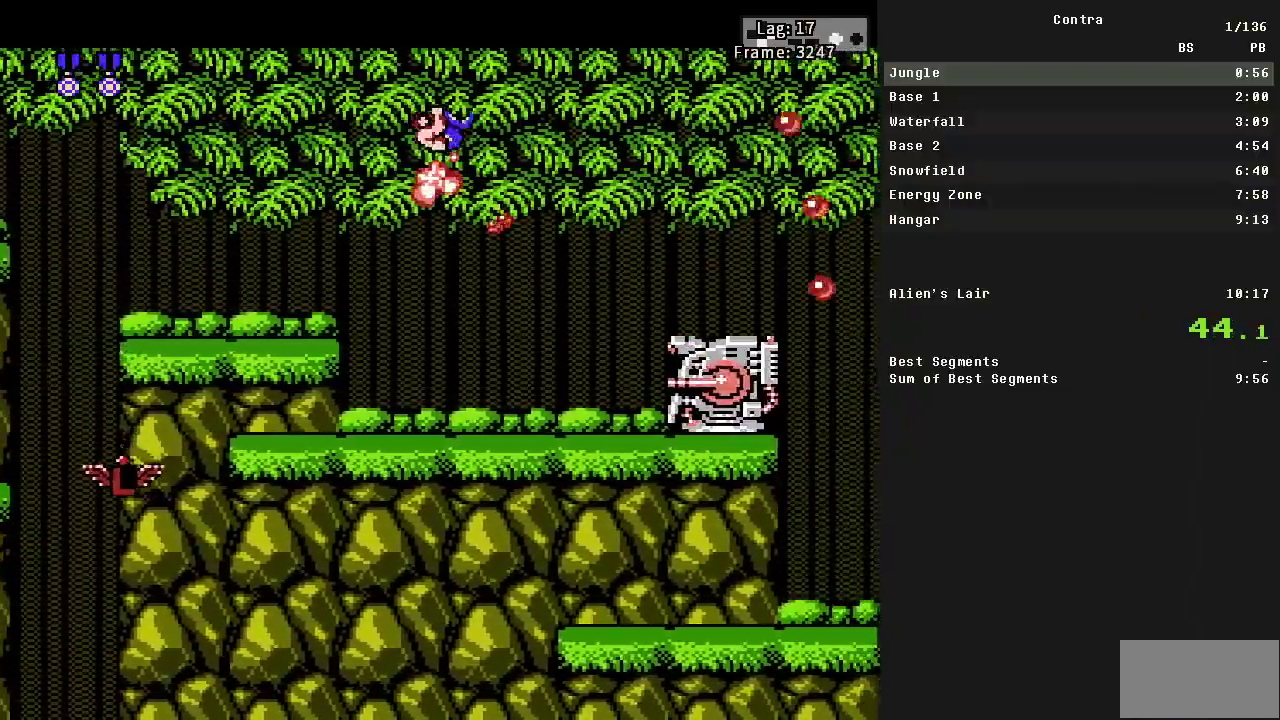
{"buttons": ["B", "DPAD_RIGHT"], "events": [[500, "DPAD_DOWN", "up"]]}
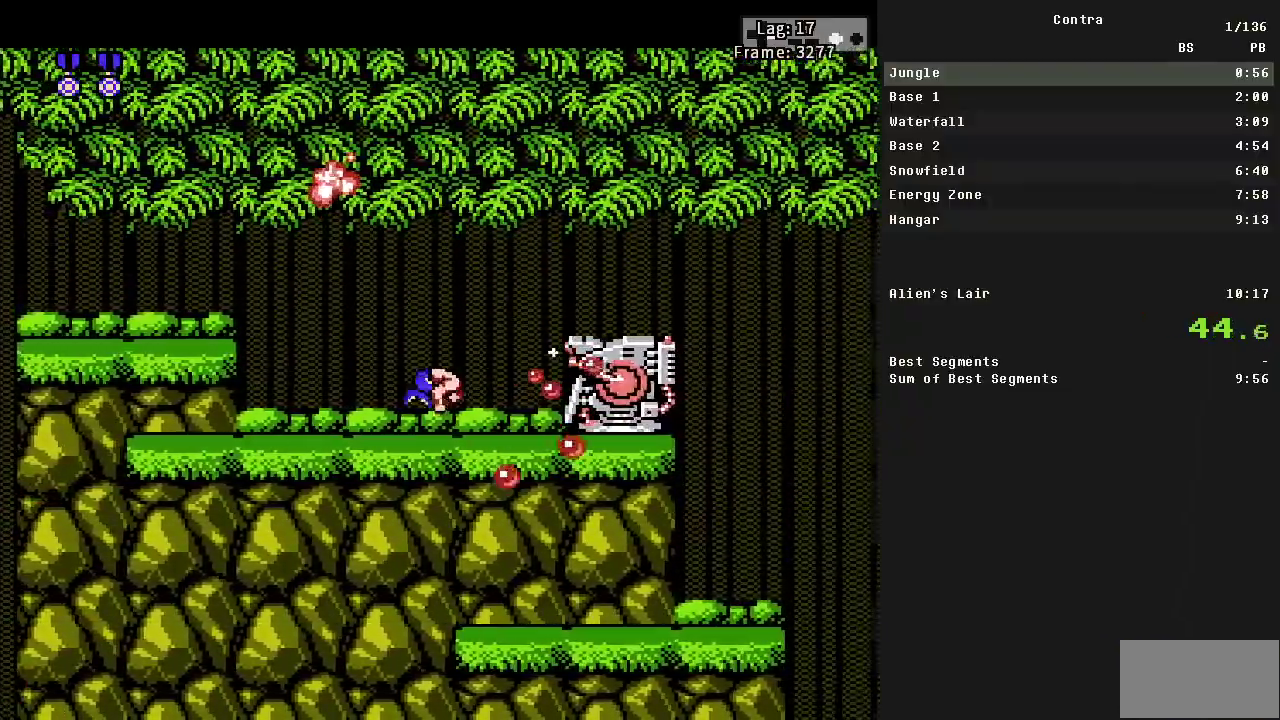
{"buttons": ["DPAD_RIGHT"], "events": [[50, "B", "up"]]}
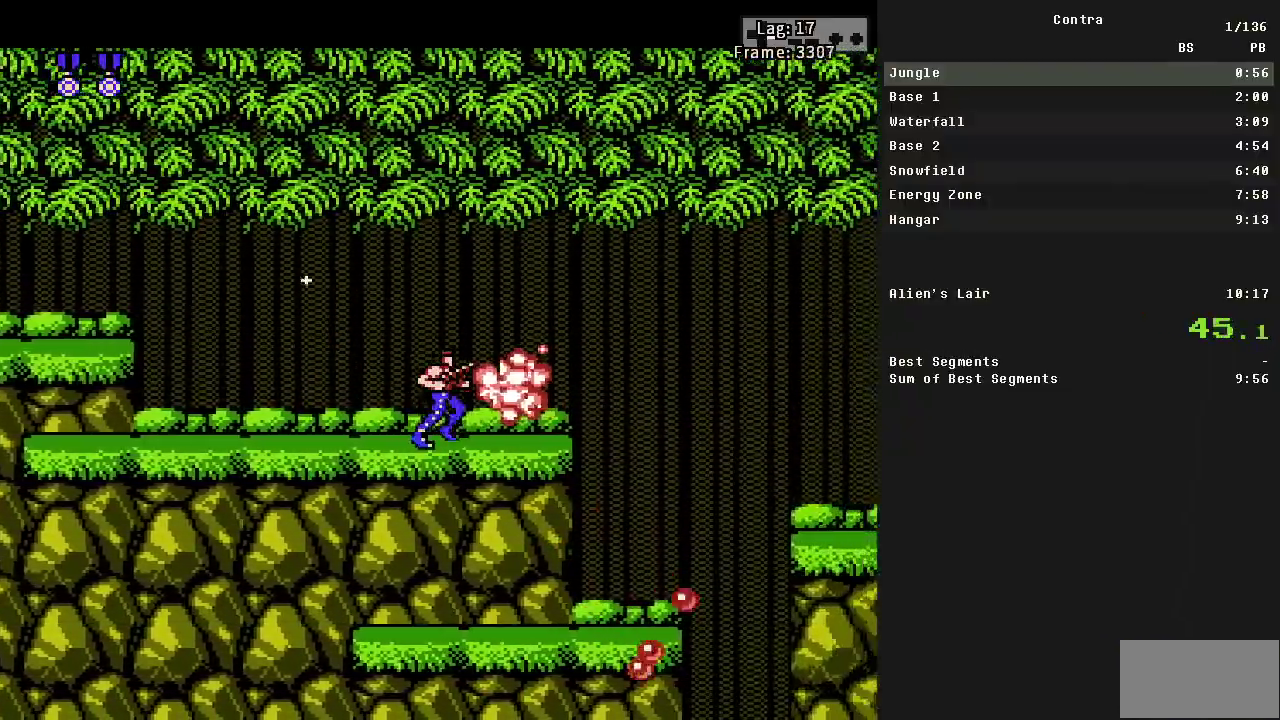
{"buttons": ["DPAD_RIGHT"], "events": []}
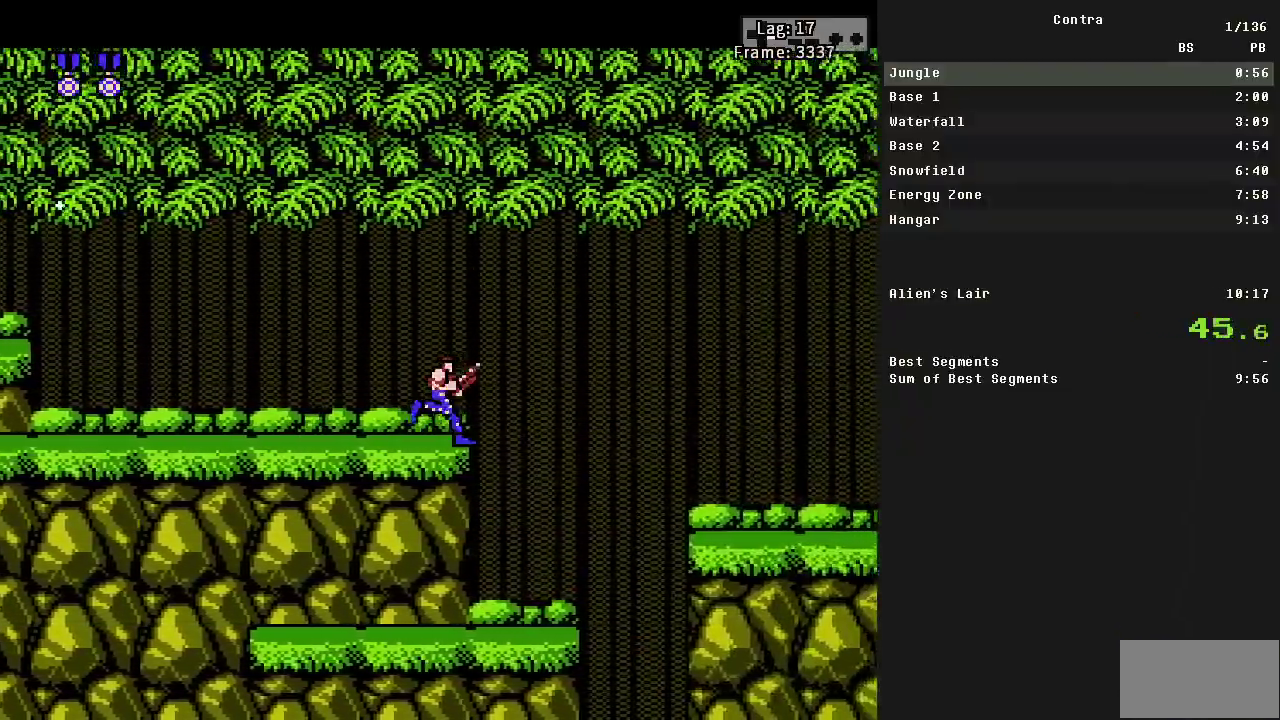
{"buttons": ["A", "DPAD_RIGHT"], "events": [[133, "A", "down"]]}
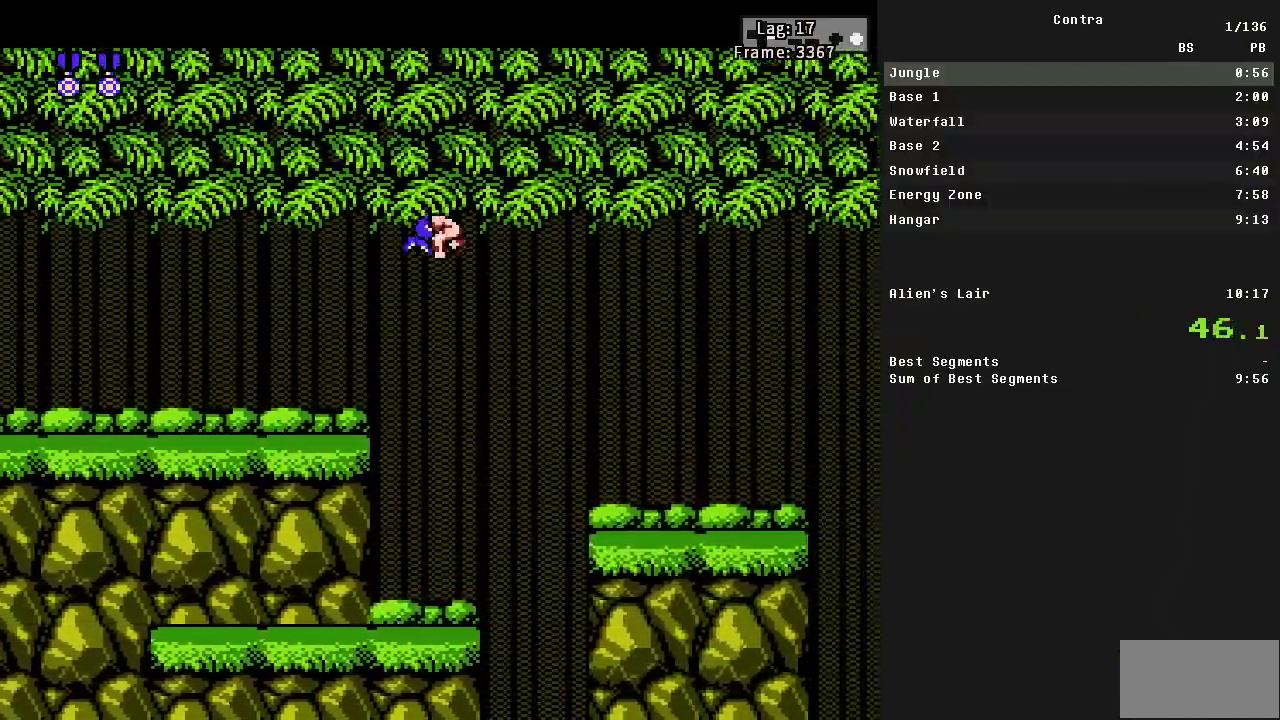
{"buttons": ["DPAD_RIGHT"], "events": [[433, "A", "up"]]}
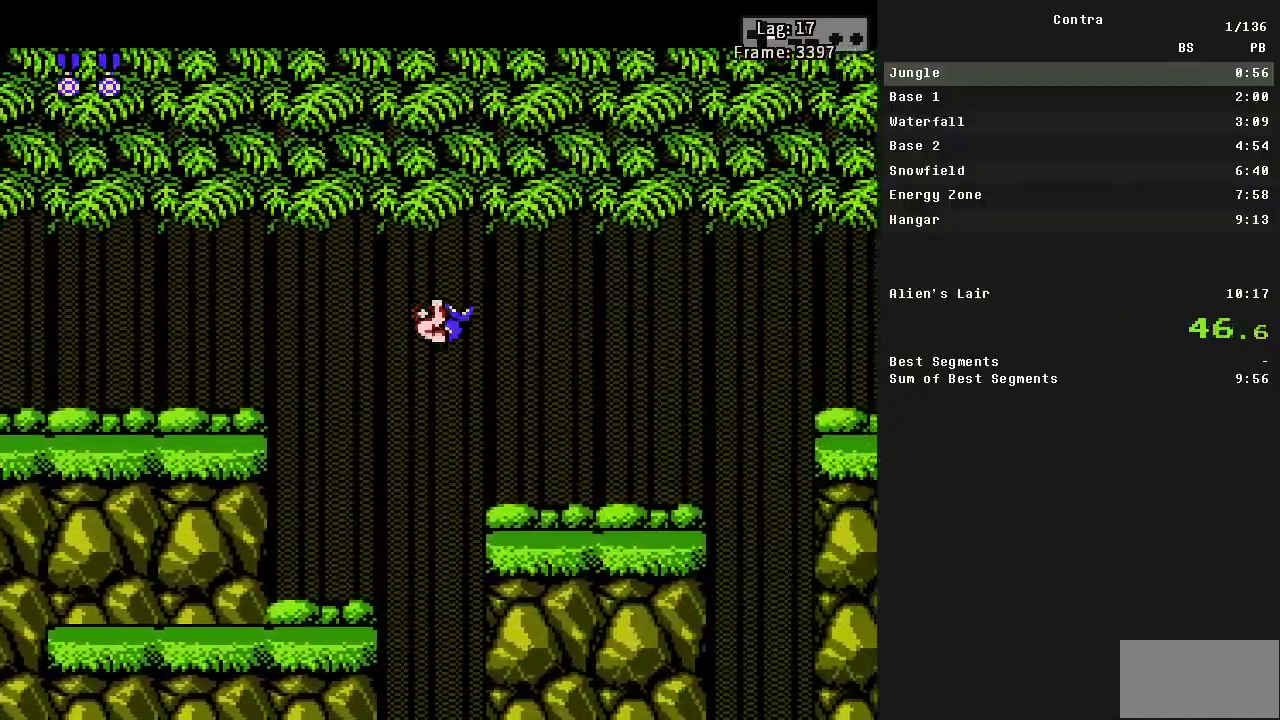
{"buttons": ["DPAD_RIGHT"], "events": []}
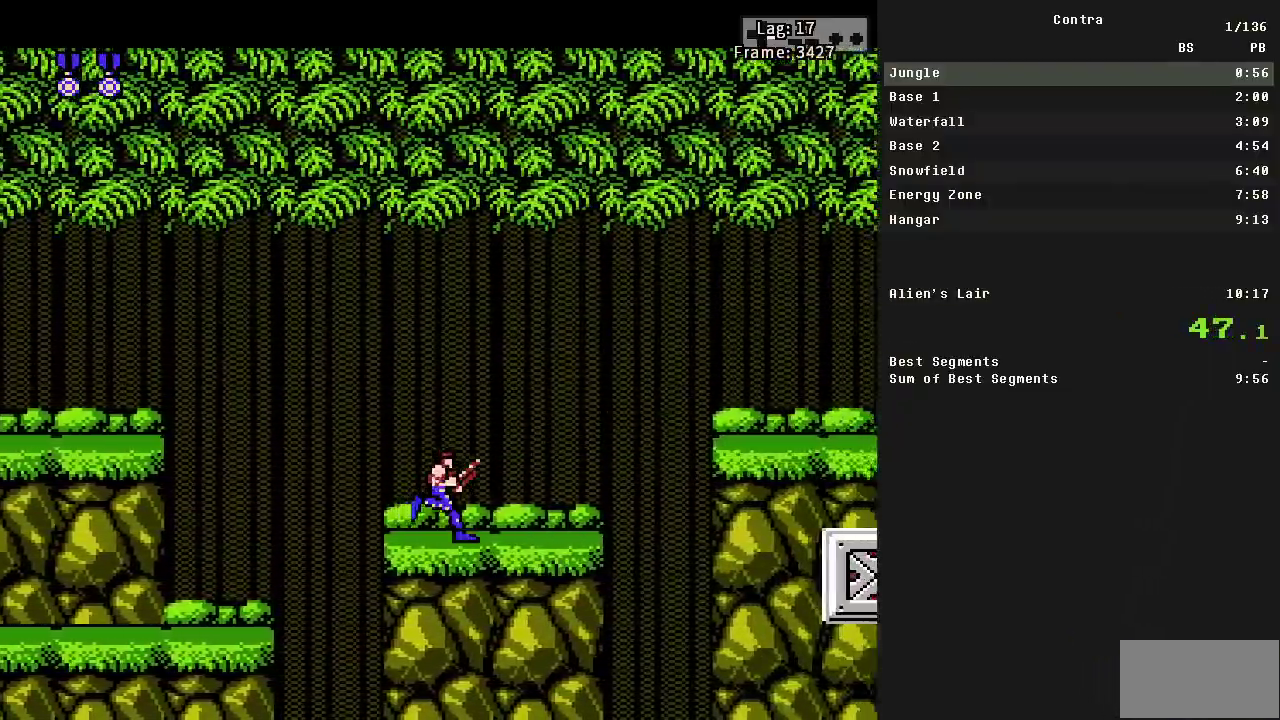
{"buttons": ["DPAD_RIGHT"], "events": []}
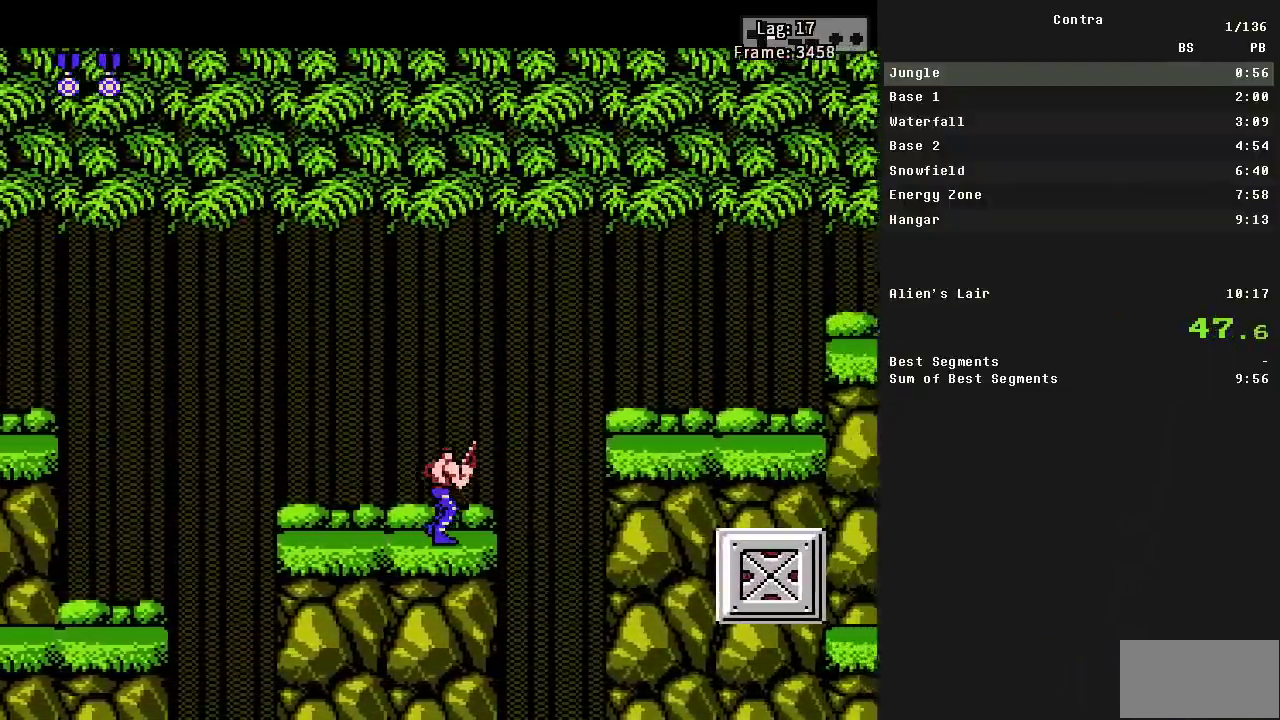
{"buttons": ["A", "DPAD_RIGHT"], "events": [[200, "A", "down"]]}
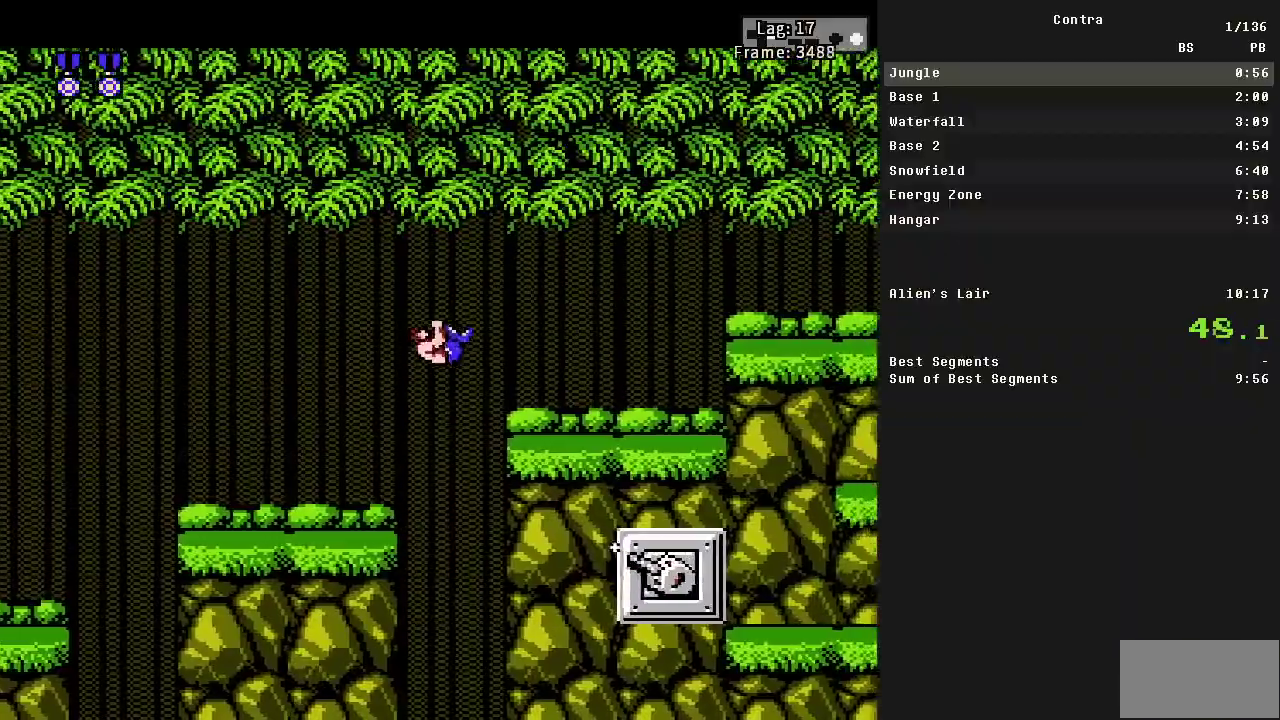
{"buttons": ["DPAD_RIGHT"], "events": [[167, "A", "up"]]}
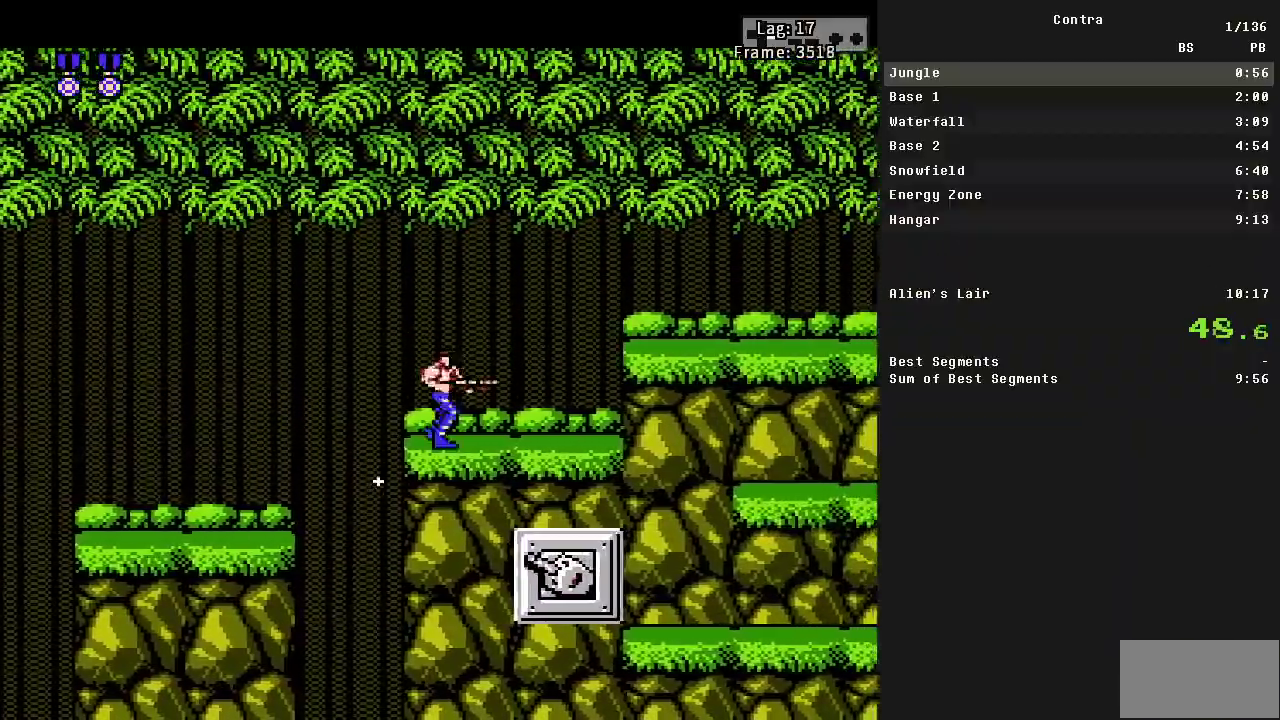
{"buttons": ["DPAD_RIGHT"], "events": []}
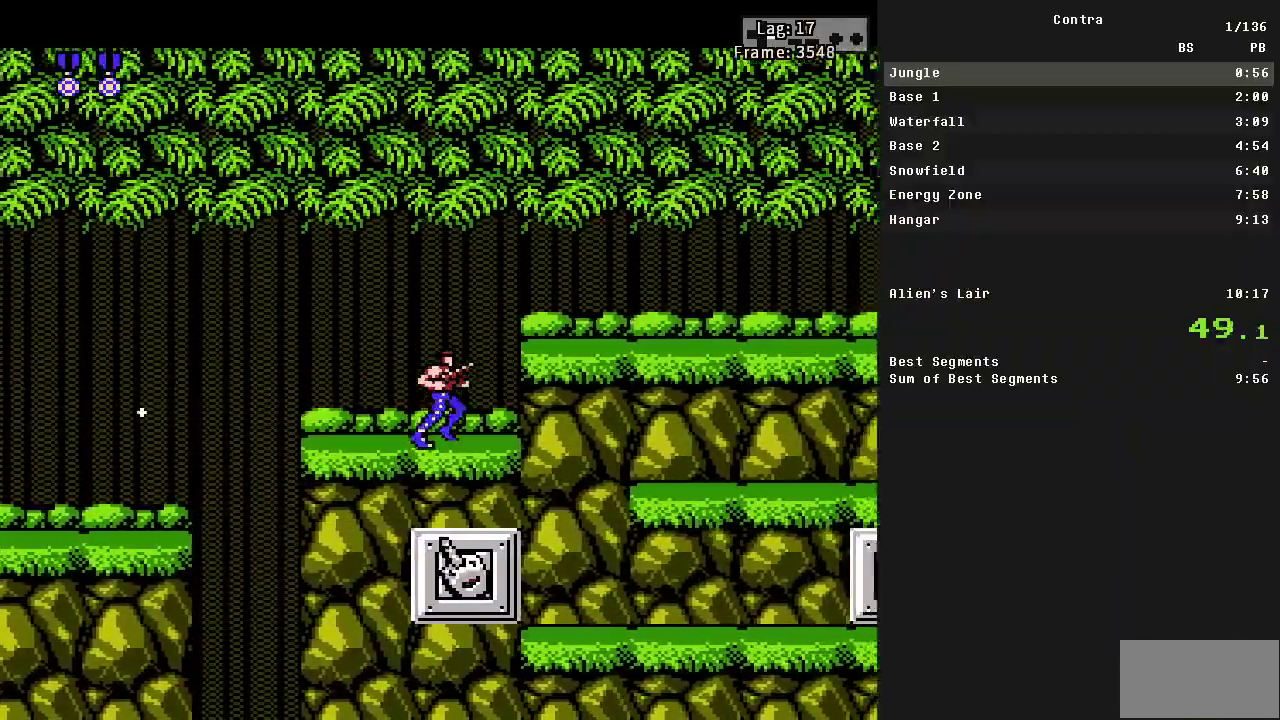
{"buttons": ["B", "DPAD_DOWN", "DPAD_RIGHT"], "events": [[400, "DPAD_DOWN", "down"], [450, "B", "down"]]}
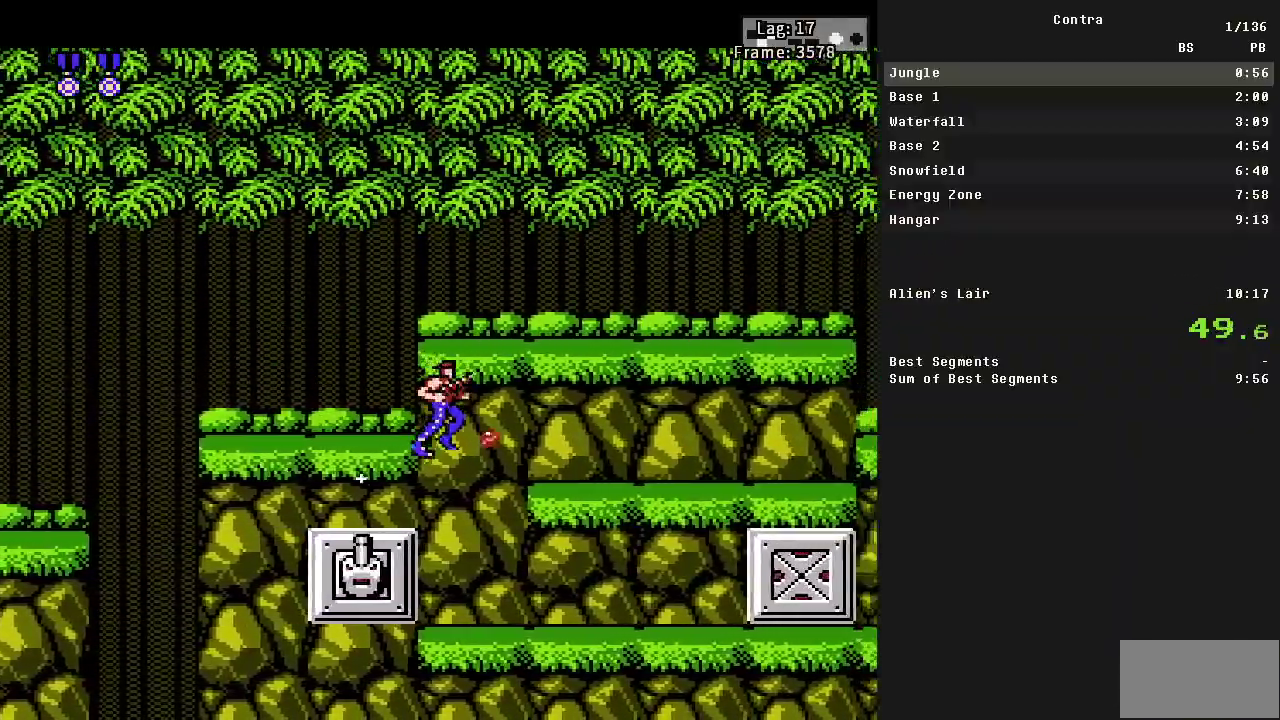
{"buttons": ["B", "DPAD_RIGHT"], "events": [[267, "DPAD_DOWN", "up"]]}
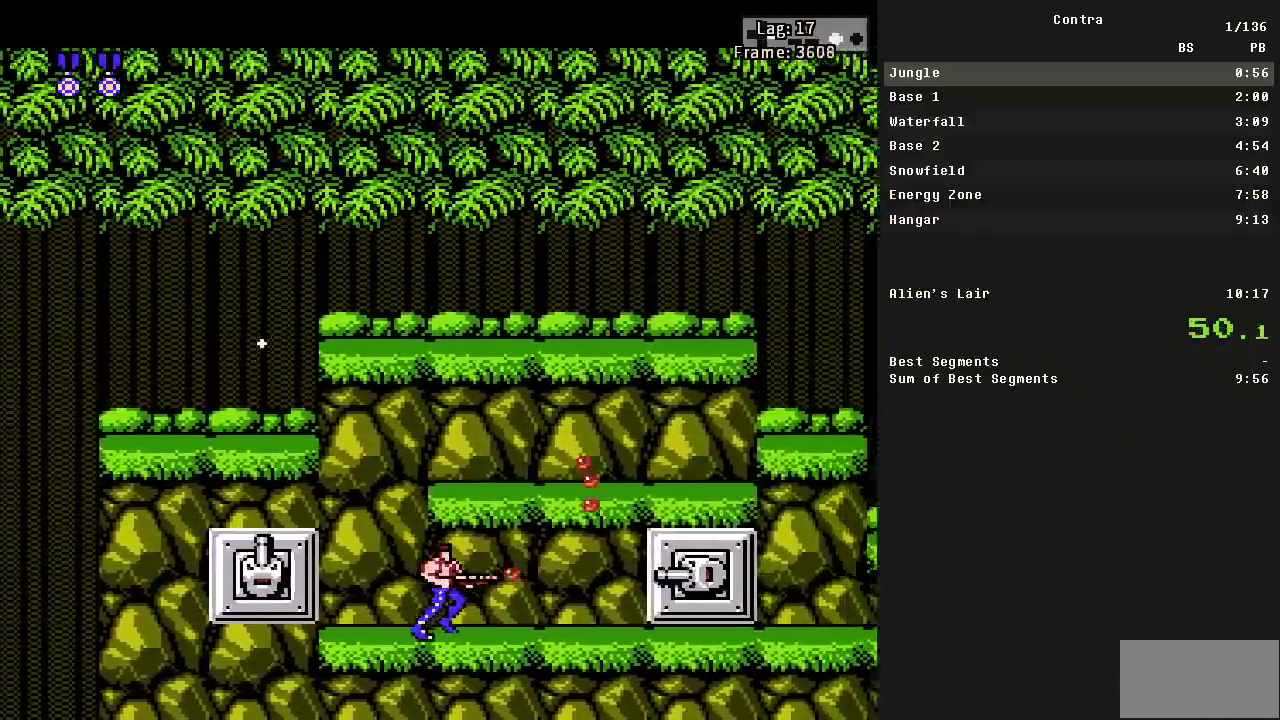
{"buttons": ["DPAD_RIGHT"], "events": [[250, "B", "up"], [283, "A", "down"], [283, "B", "down"], [333, "A", "up"], [333, "B", "up"], [383, "A", "down"], [383, "B", "down"], [433, "A", "up"], [433, "B", "up"]]}
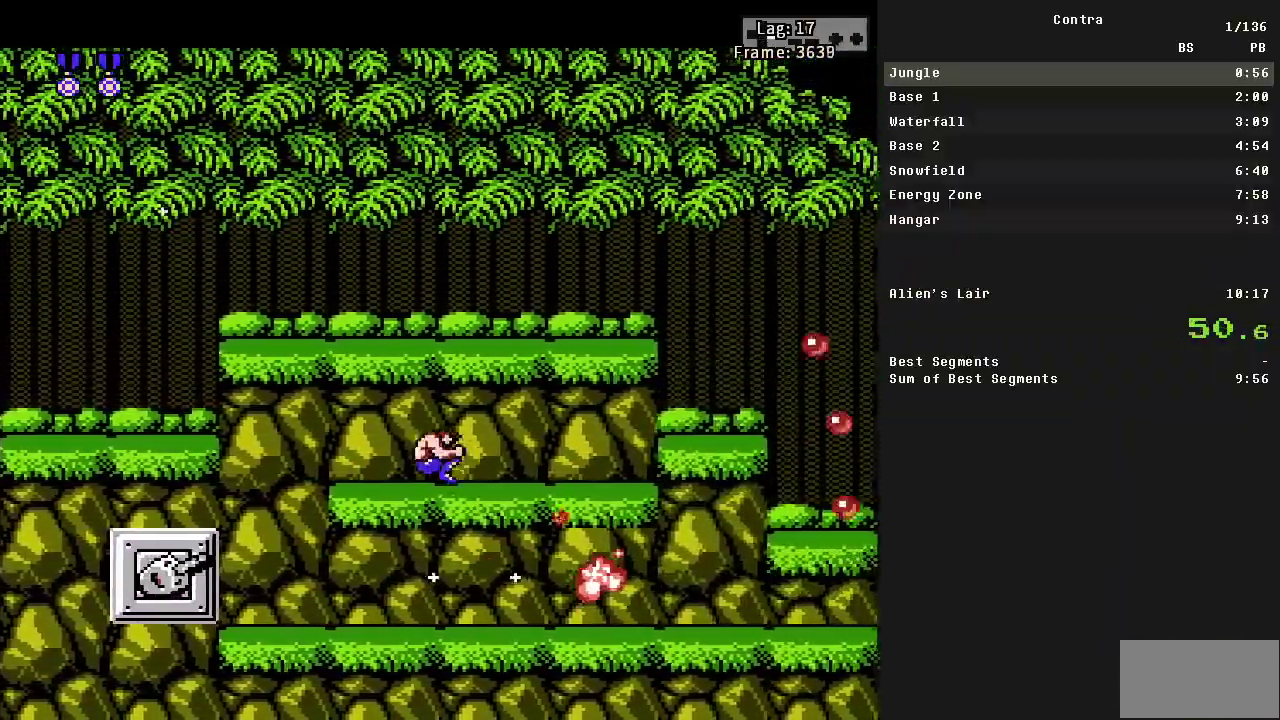
{"buttons": ["DPAD_RIGHT"], "events": []}
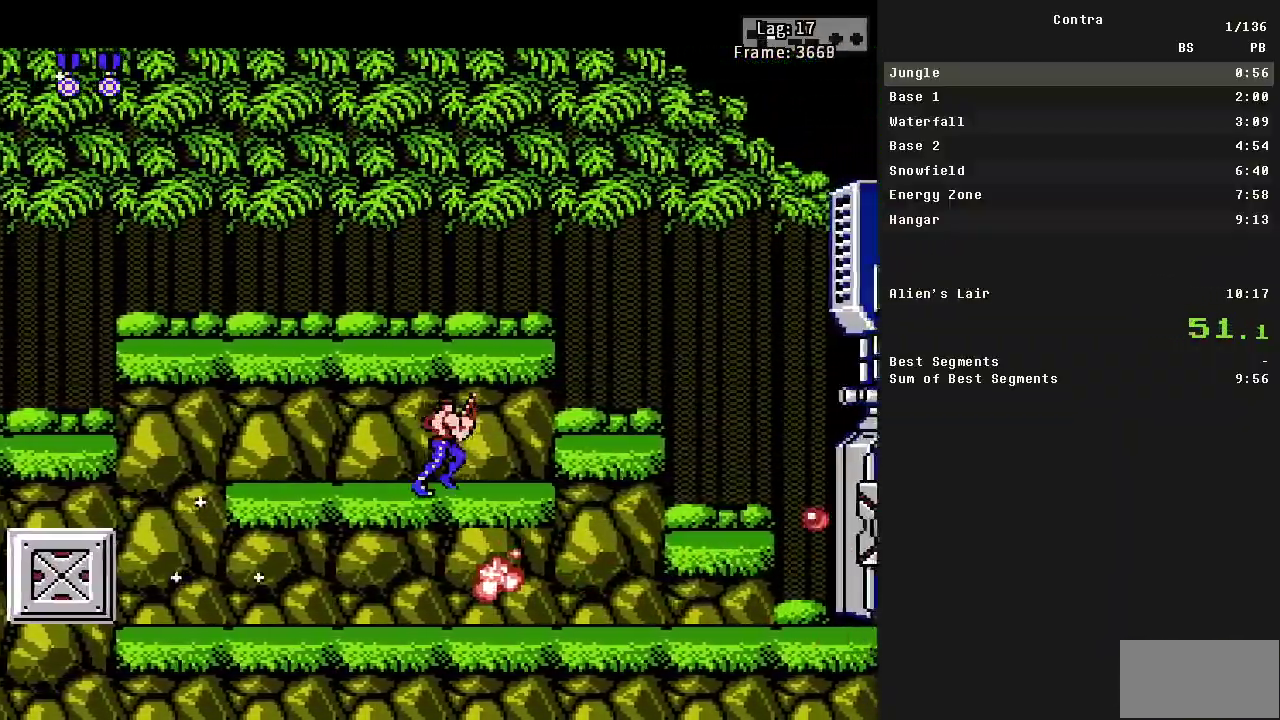
{"buttons": ["B", "DPAD_RIGHT"], "events": [[433, "B", "down"]]}
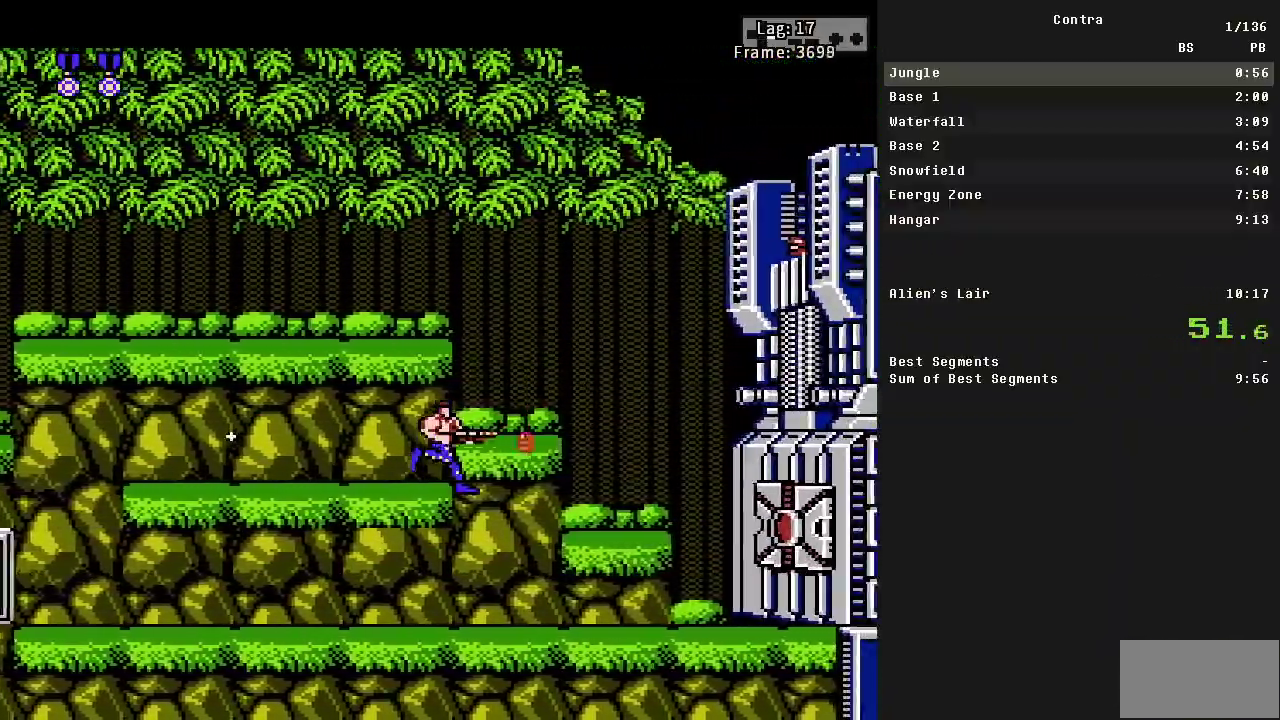
{"buttons": ["B", "DPAD_RIGHT"], "events": [[300, "DPAD_DOWN", "down"], [483, "DPAD_DOWN", "up"]]}
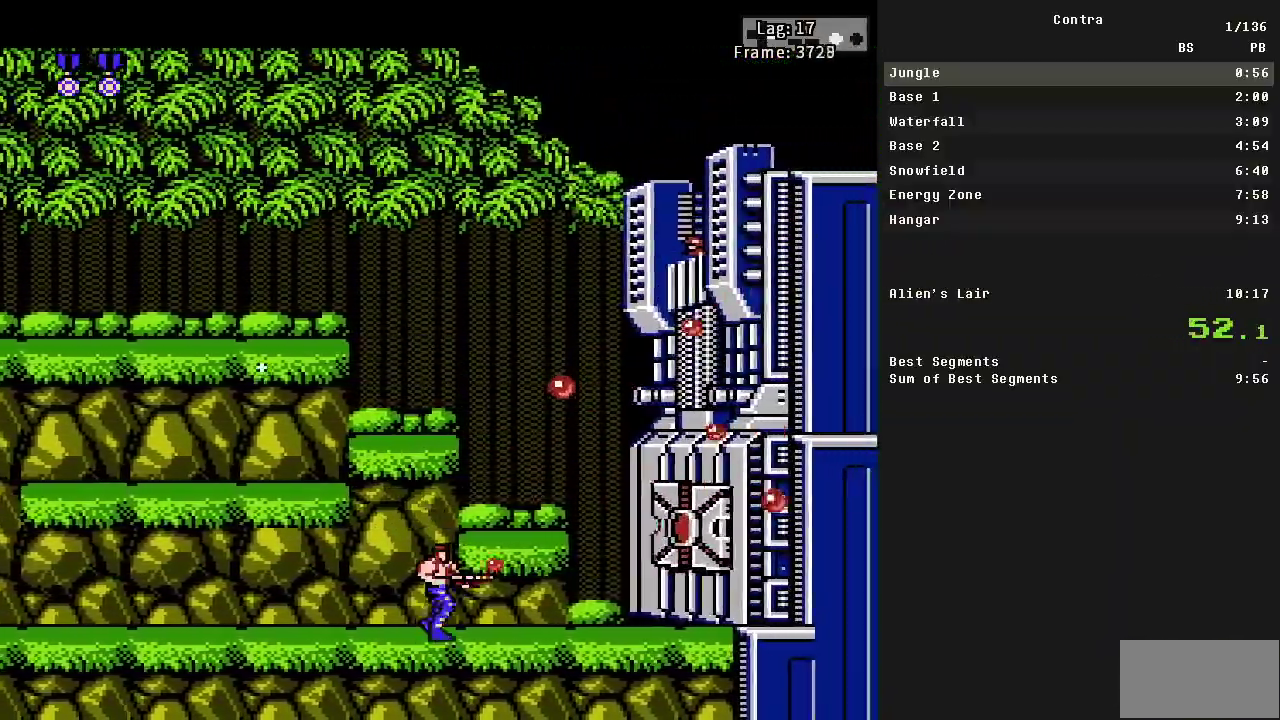
{"buttons": ["B", "DPAD_UP", "DPAD_RIGHT"], "events": [[83, "DPAD_UP", "down"]]}
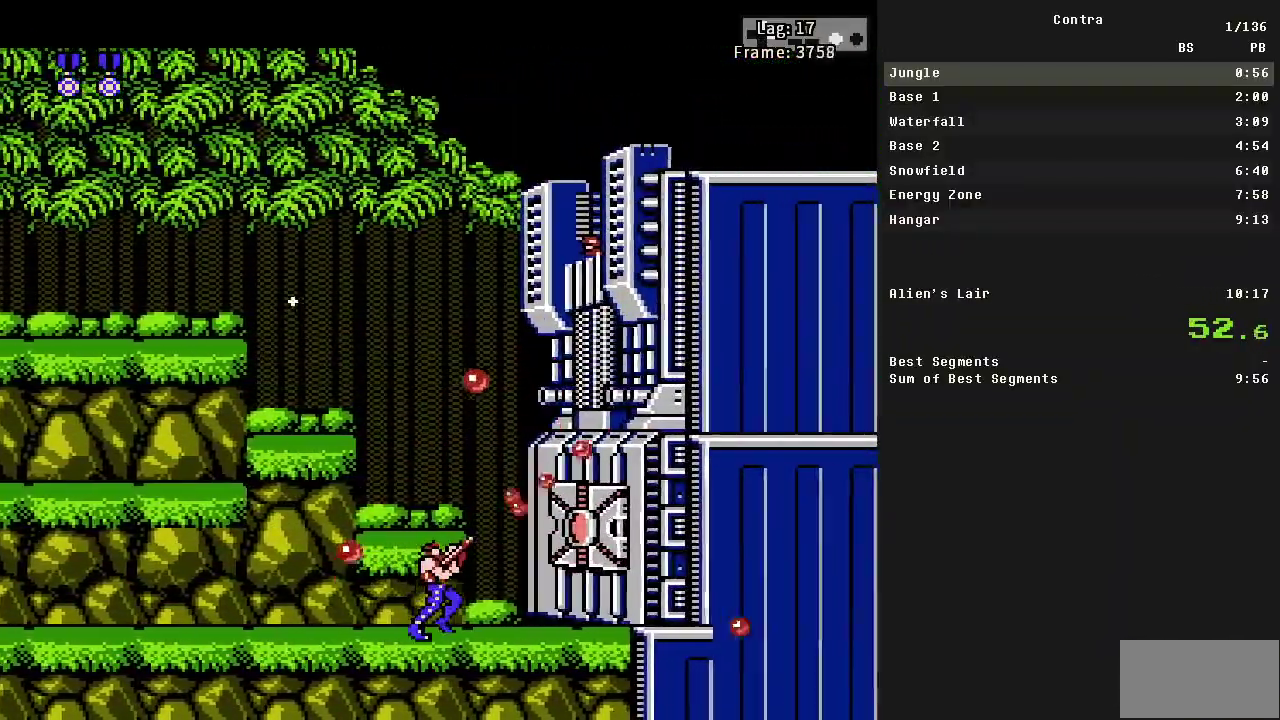
{"buttons": ["DPAD_UP", "DPAD_RIGHT"], "events": [[50, "B", "up"], [233, "B", "down"], [283, "B", "up"], [333, "B", "down"], [383, "B", "up"], [433, "B", "down"], [467, "B", "up"]]}
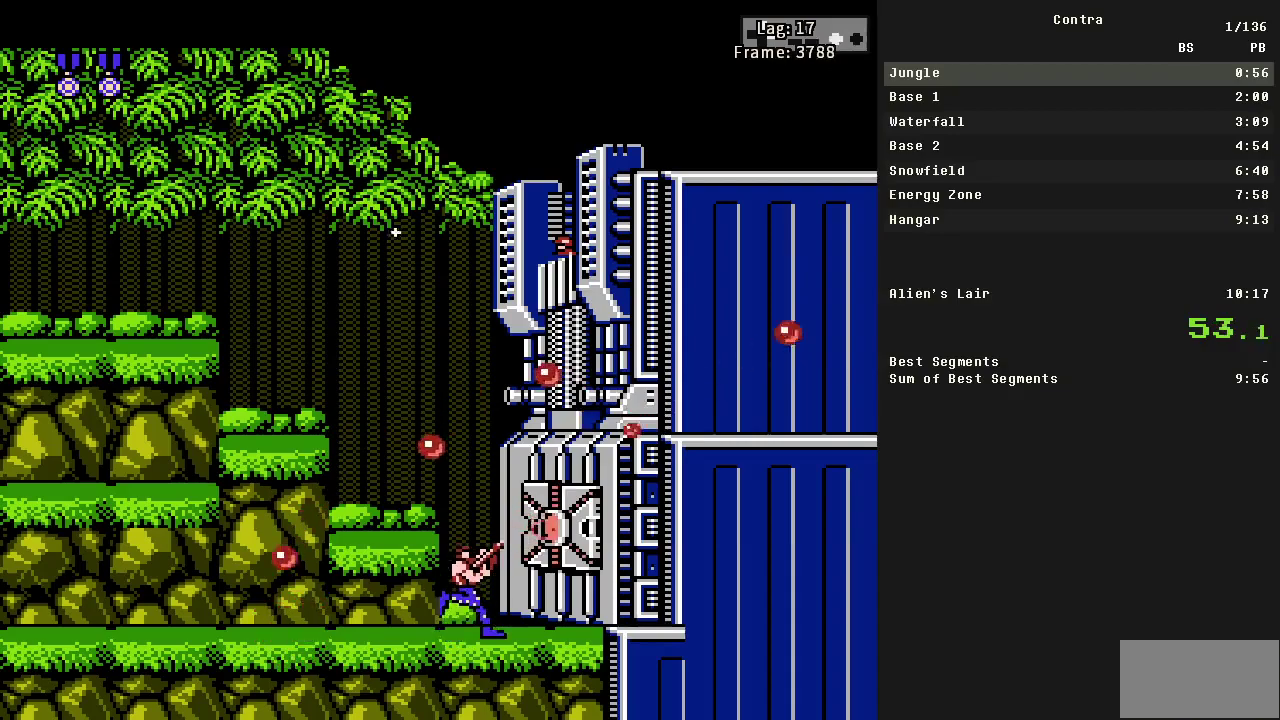
{"buttons": ["DPAD_UP", "DPAD_RIGHT"], "events": []}
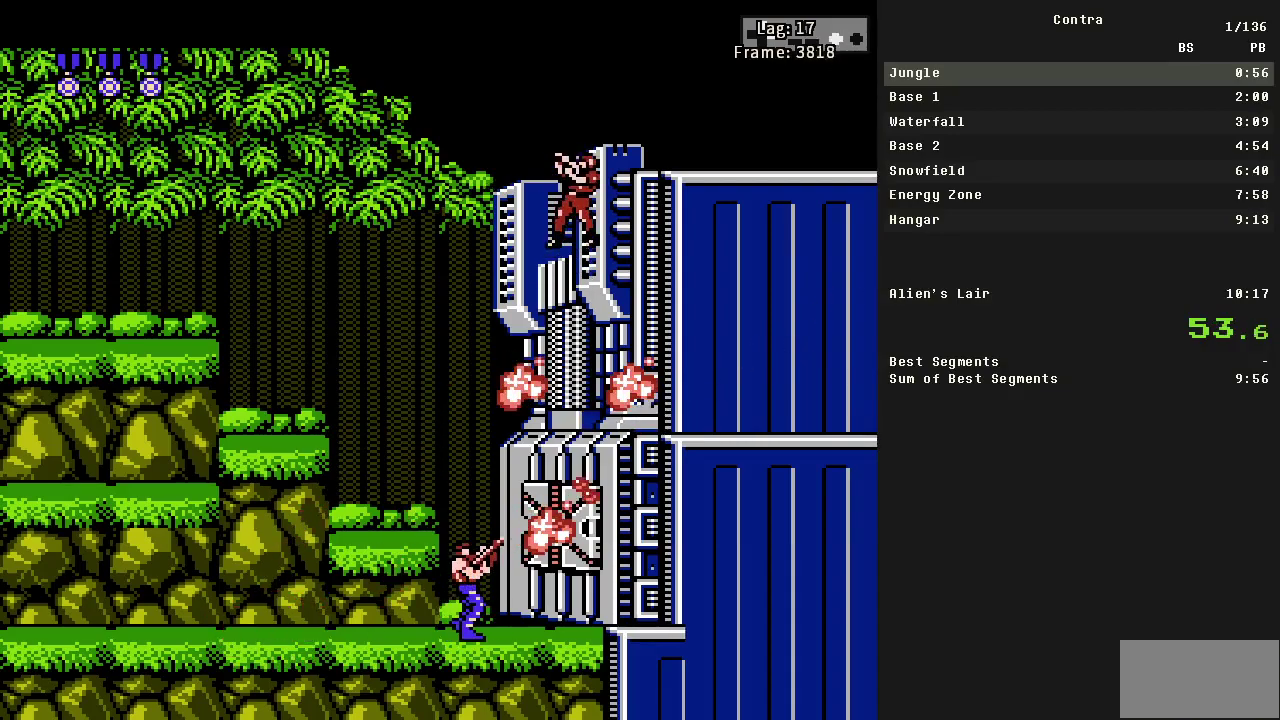
{"buttons": [], "events": [[217, "DPAD_UP", "up"], [467, "DPAD_RIGHT", "up"]]}